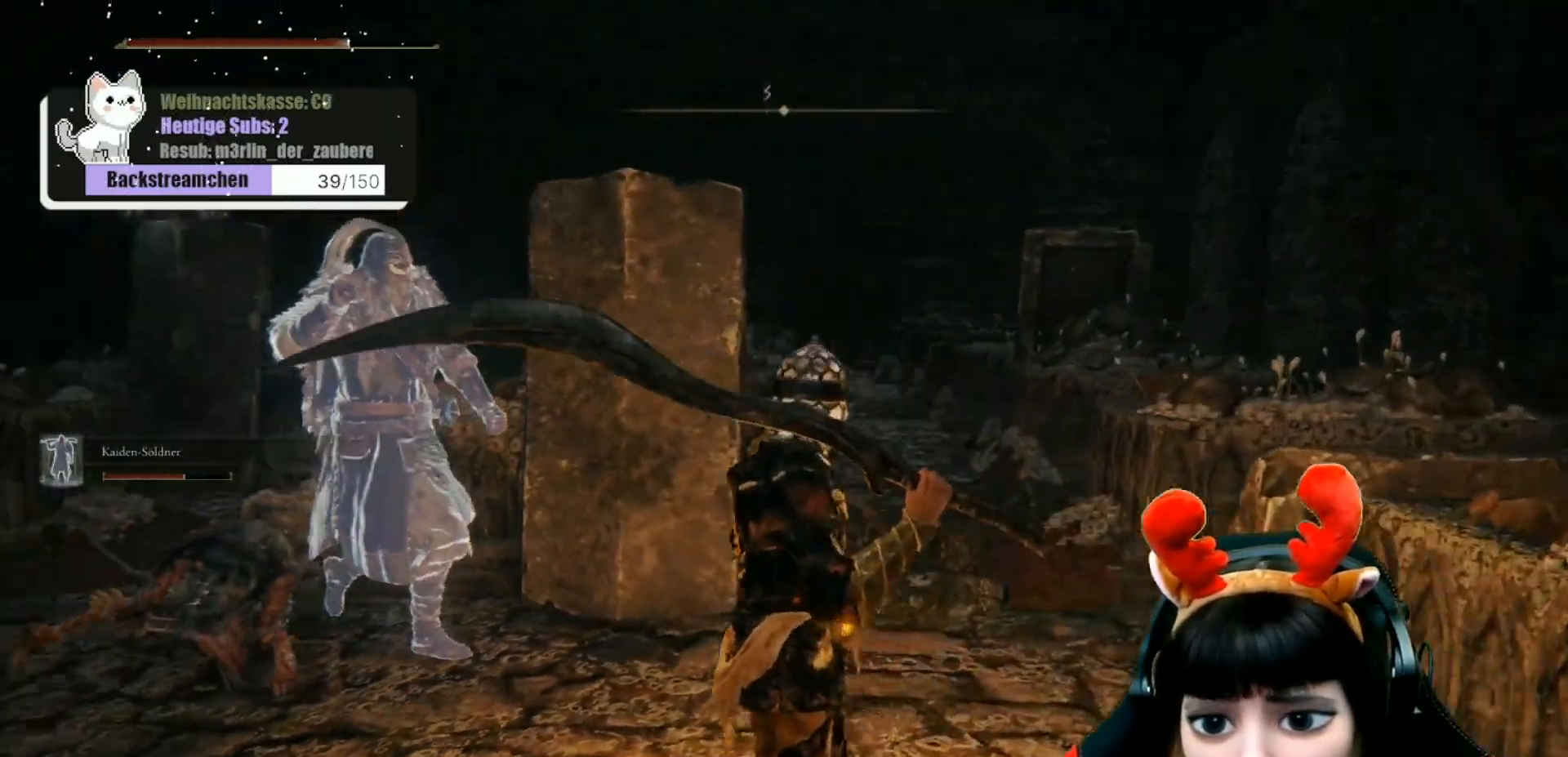
Gameplay with a controller (Xbox layout); each line is a JSON object with the inputs held at the frame after it. "events" lists button and stick changes between this image and that frame as [ms after this image, input, new state], when the widget could be followed in between.
{"buttons": [], "left_stick": "down-left", "right_stick": "left", "events": [[167, "left_stick", "center"], [167, "right_stick", "center"], [317, "right_stick", "left"], [500, "left_stick", "down-left"]]}
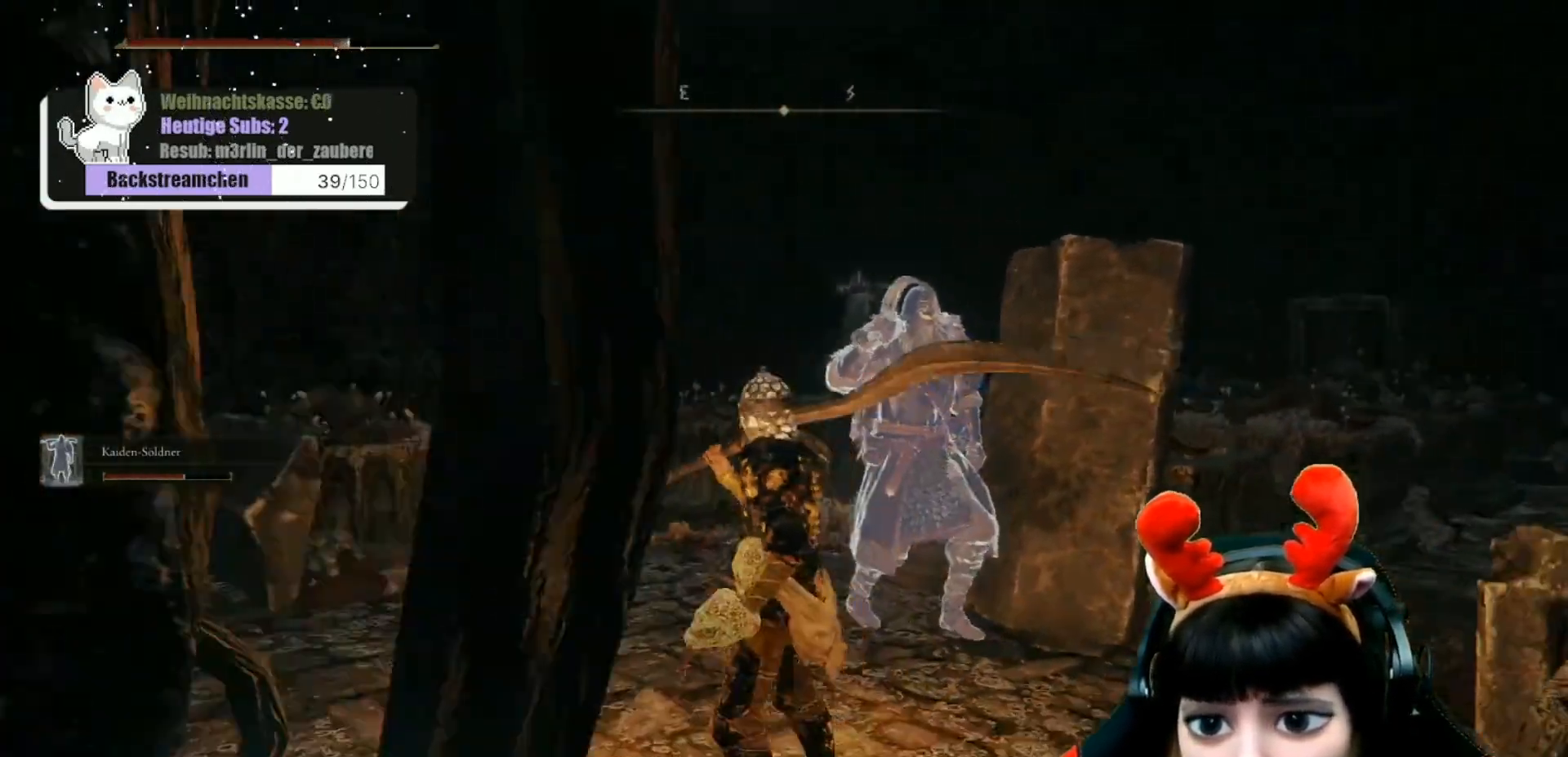
{"buttons": [], "left_stick": "up", "right_stick": "left", "events": [[200, "left_stick", "center"], [483, "left_stick", "up"]]}
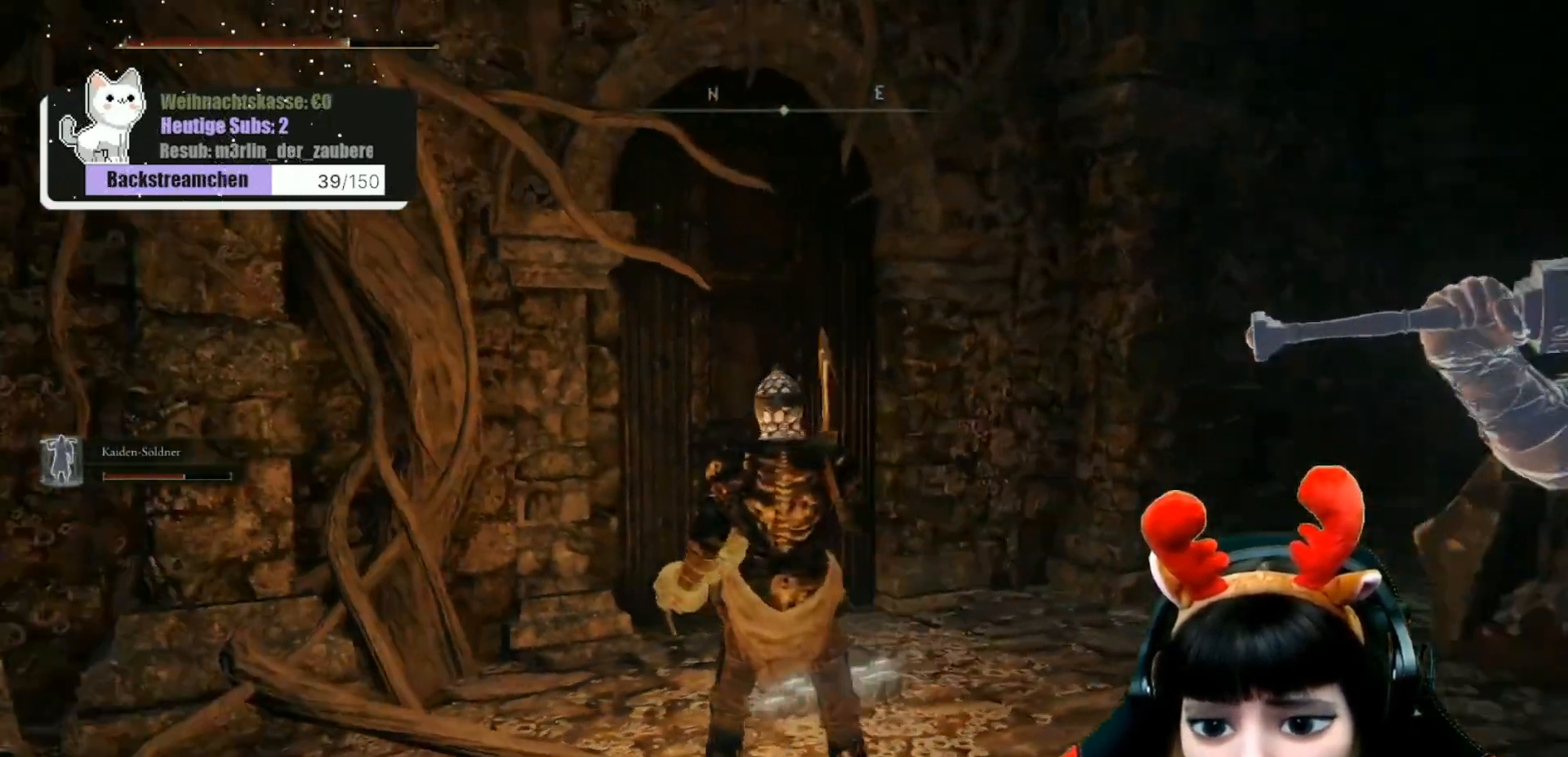
{"buttons": [], "left_stick": "up-right", "right_stick": "left", "events": [[67, "right_stick", "center"], [383, "left_stick", "up-right"], [467, "right_stick", "left"]]}
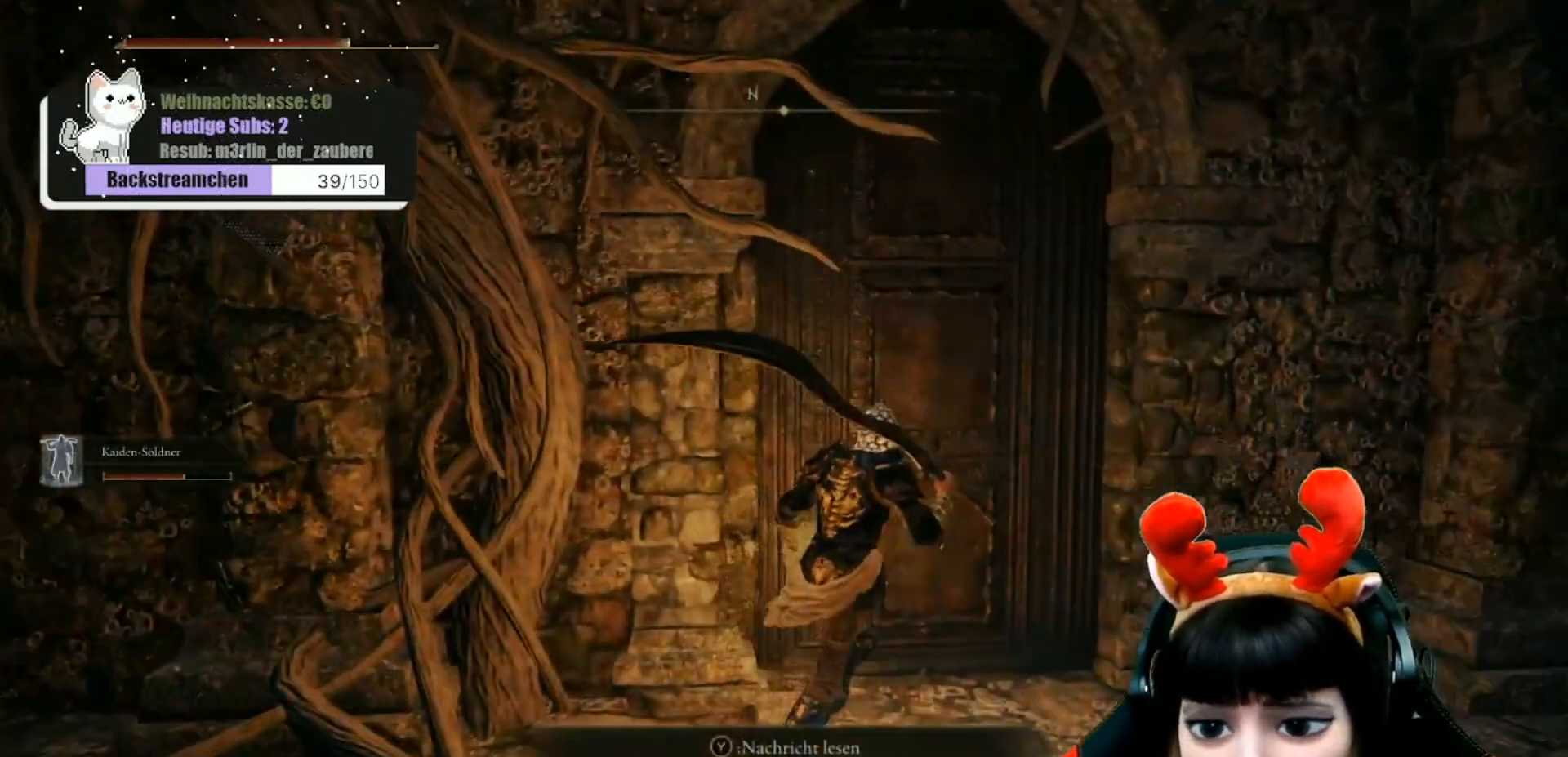
{"buttons": [], "left_stick": "center", "right_stick": "center", "events": [[167, "left_stick", "up"], [167, "right_stick", "center"], [317, "left_stick", "center"], [367, "Y", "down"], [450, "Y", "up"]]}
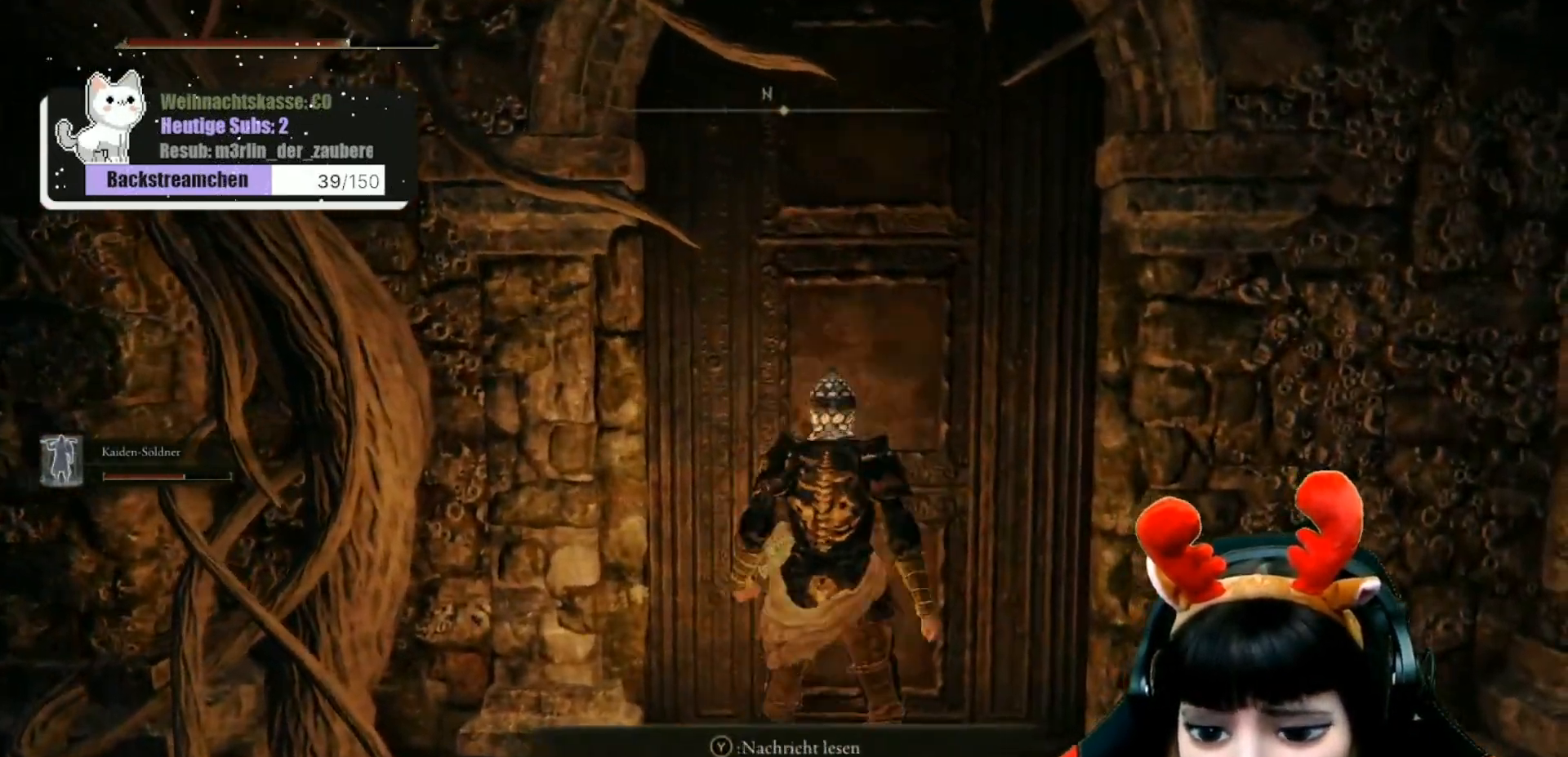
{"buttons": [], "left_stick": "center", "right_stick": "center", "events": []}
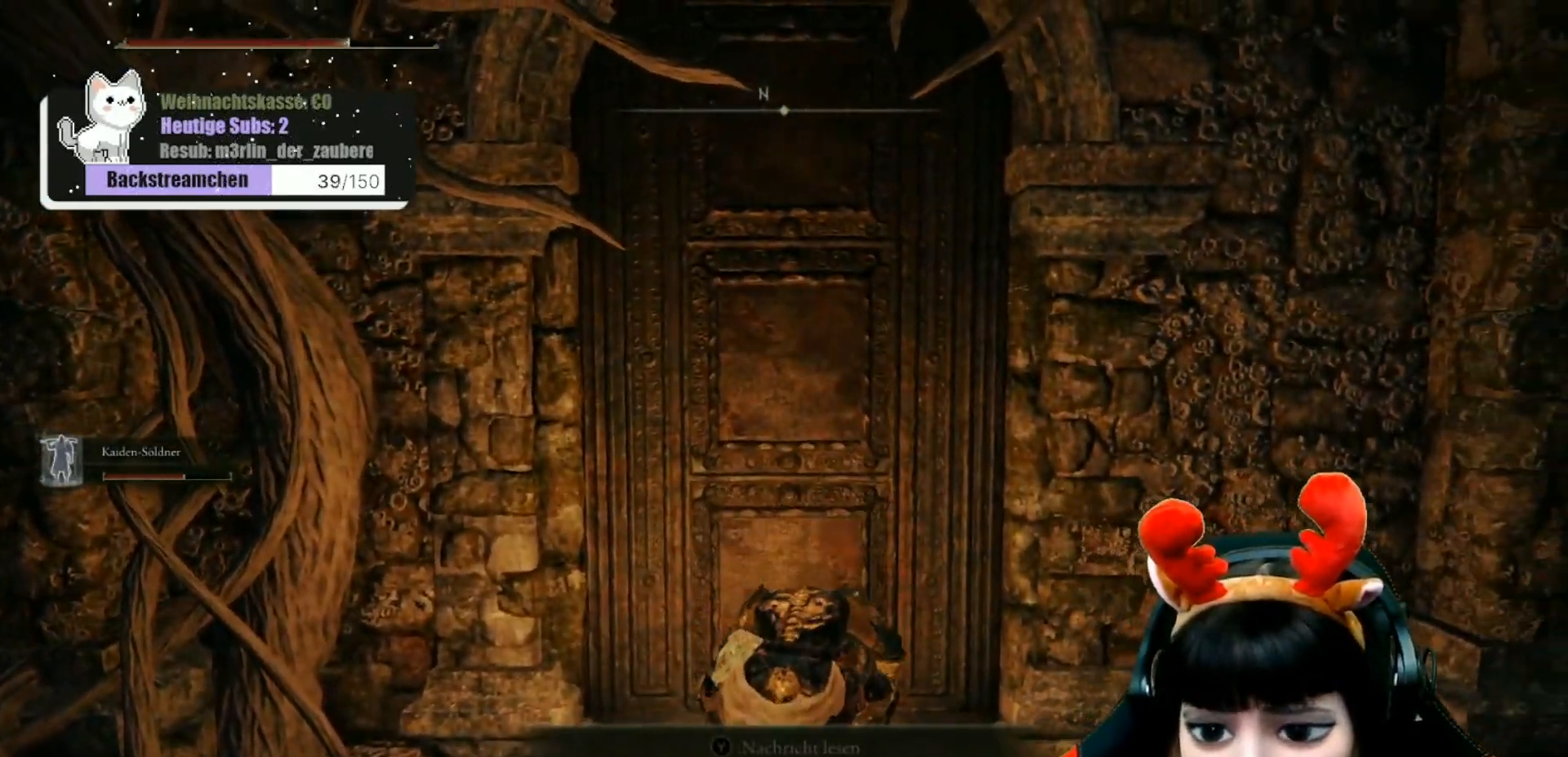
{"buttons": [], "left_stick": "center", "right_stick": "center", "events": []}
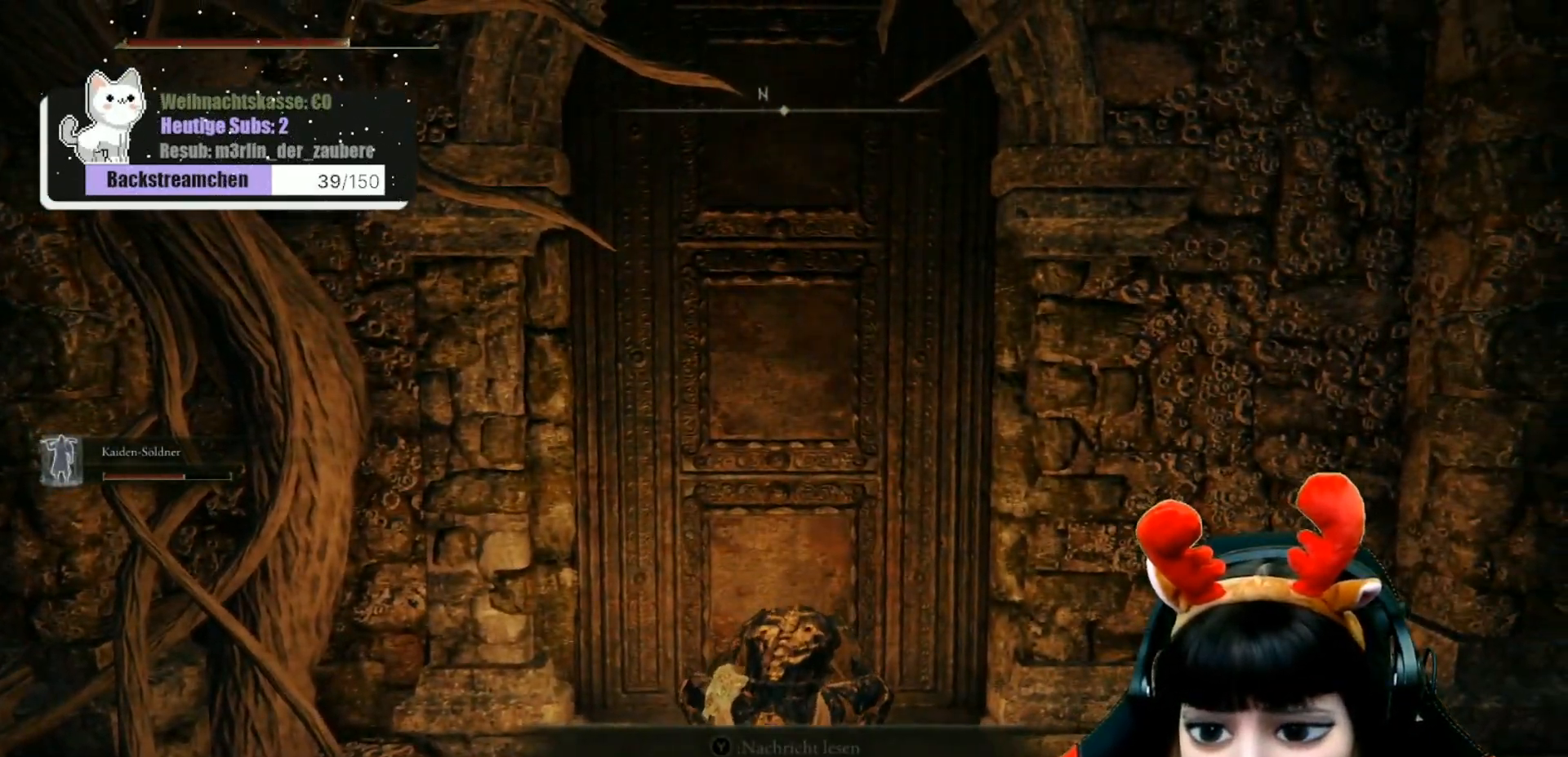
{"buttons": [], "left_stick": "center", "right_stick": "center", "events": []}
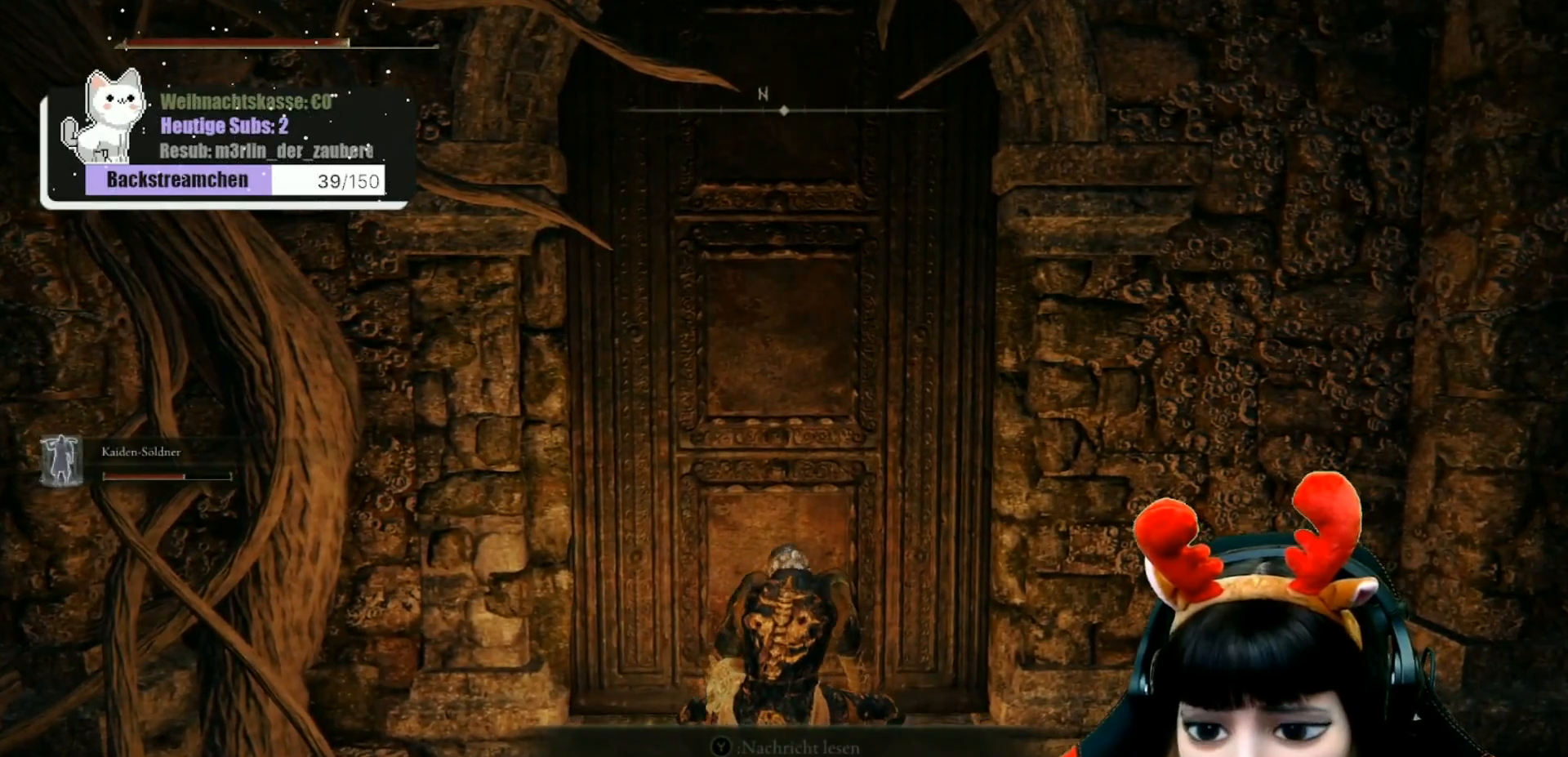
{"buttons": [], "left_stick": "center", "right_stick": "center", "events": []}
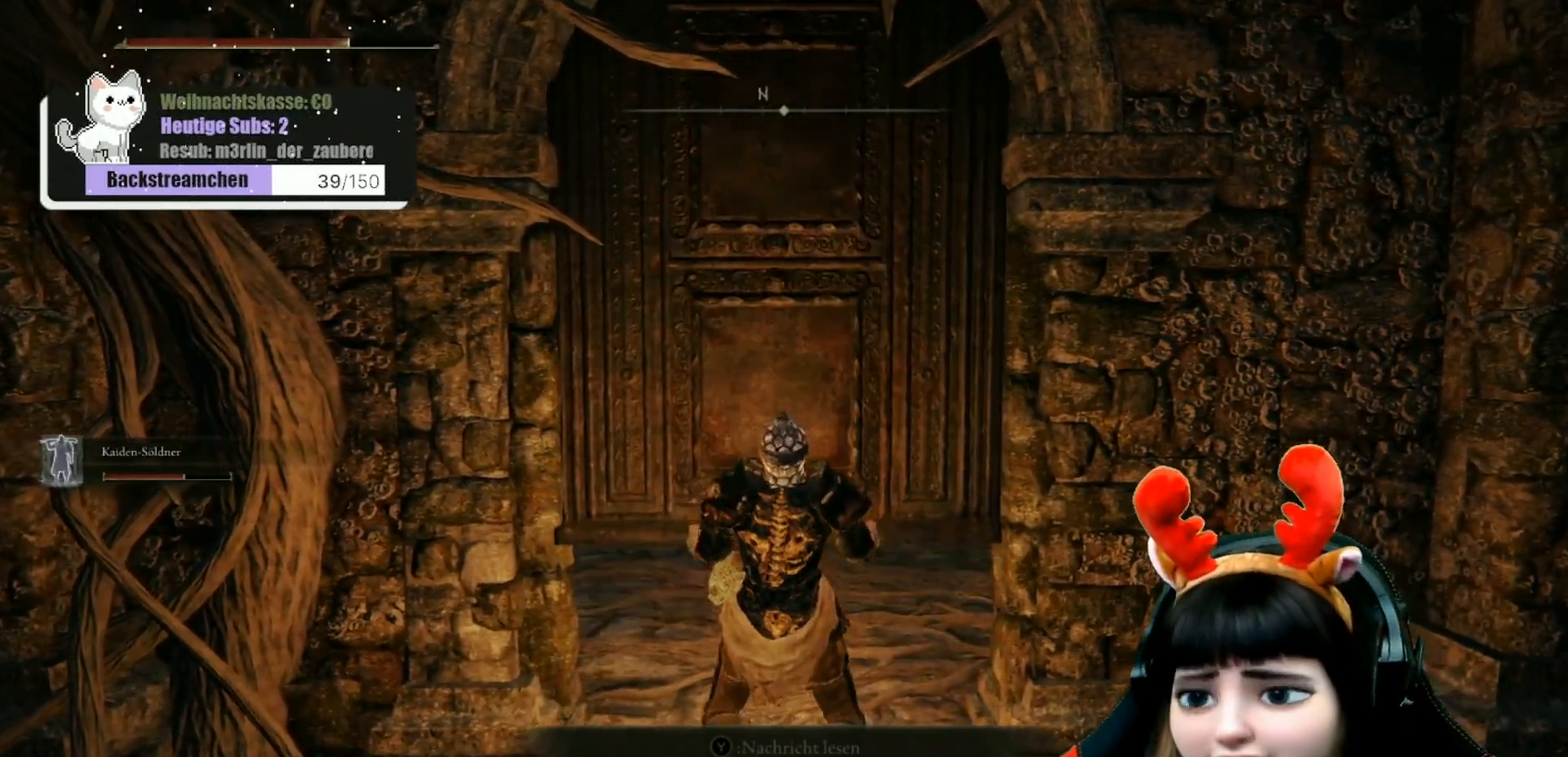
{"buttons": [], "left_stick": "center", "right_stick": "center", "events": []}
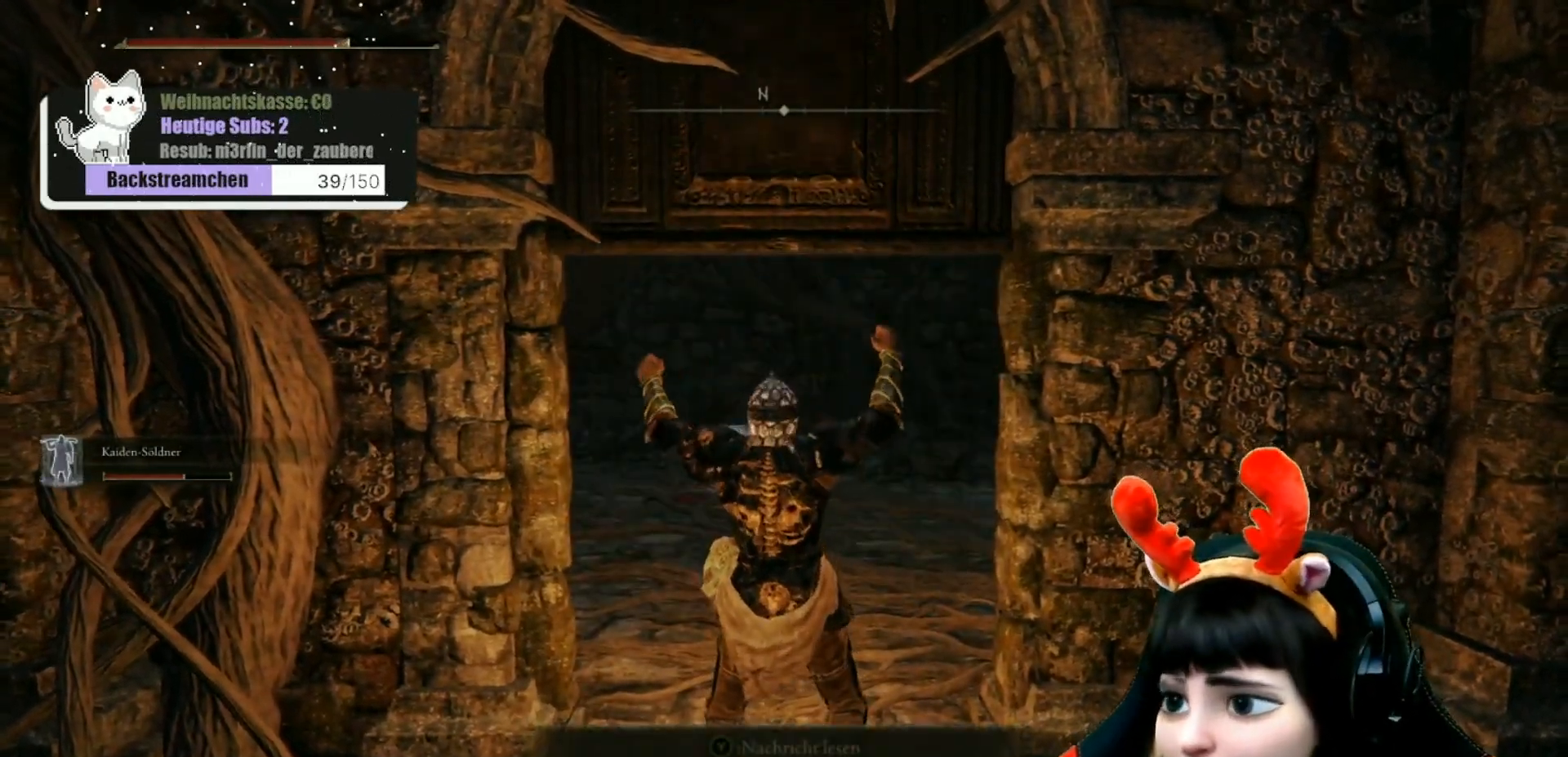
{"buttons": [], "left_stick": "center", "right_stick": "down-left", "events": [[317, "right_stick", "down-left"]]}
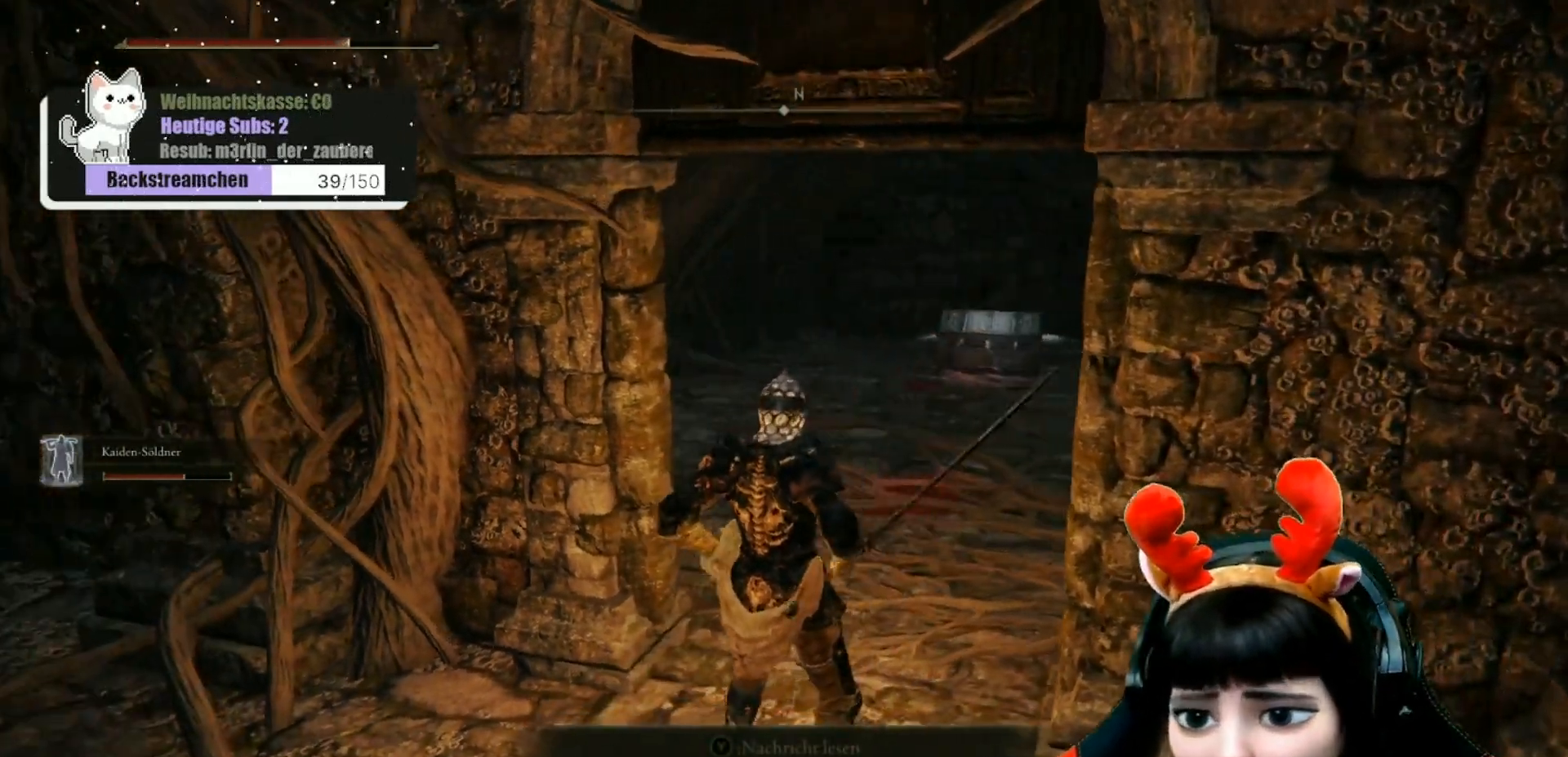
{"buttons": [], "left_stick": "up-right", "right_stick": "center", "events": [[17, "right_stick", "center"], [417, "left_stick", "up-right"]]}
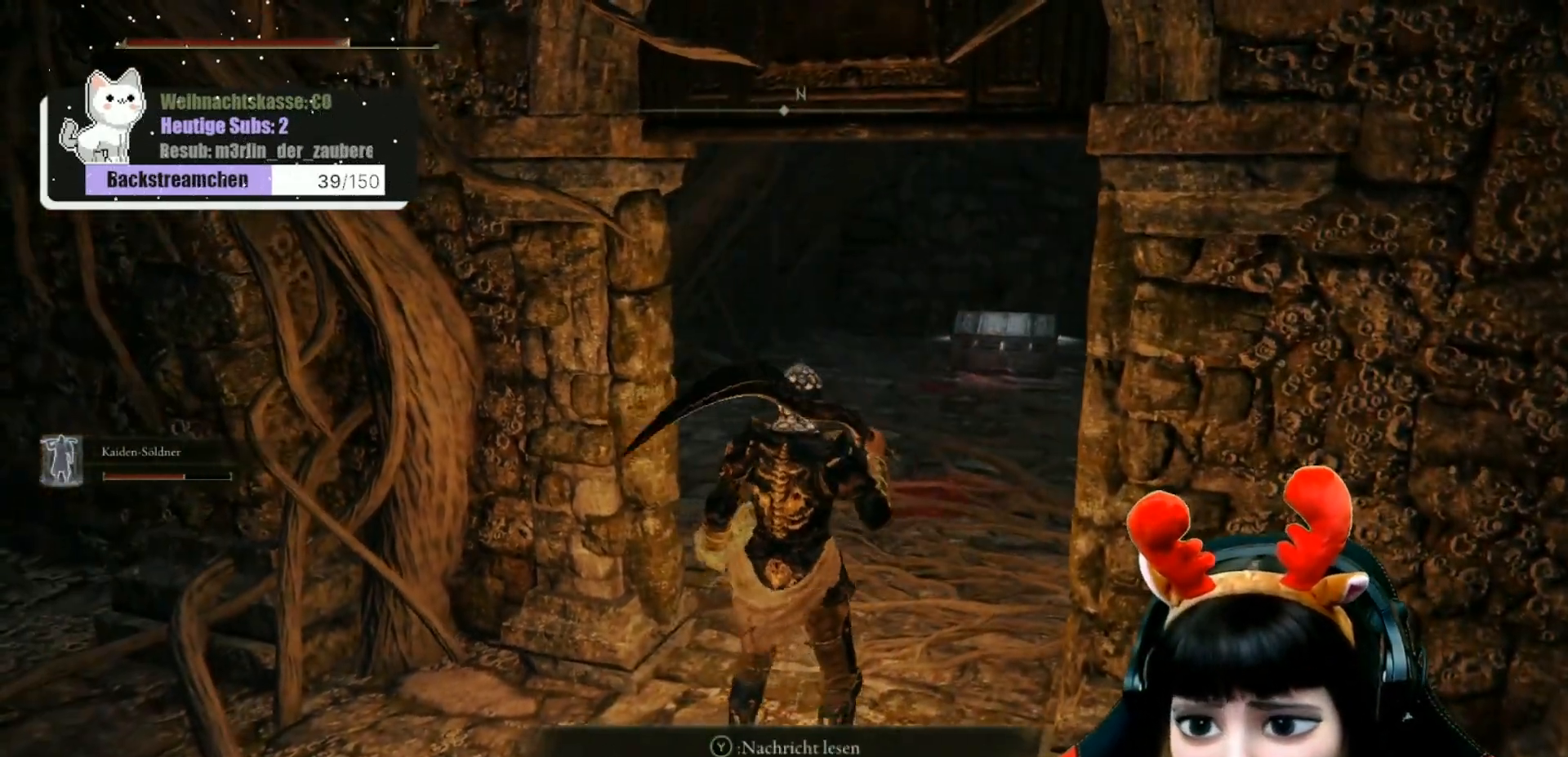
{"buttons": [], "left_stick": "up-right", "right_stick": "center", "events": [[183, "right_stick", "down-right"], [417, "right_stick", "center"]]}
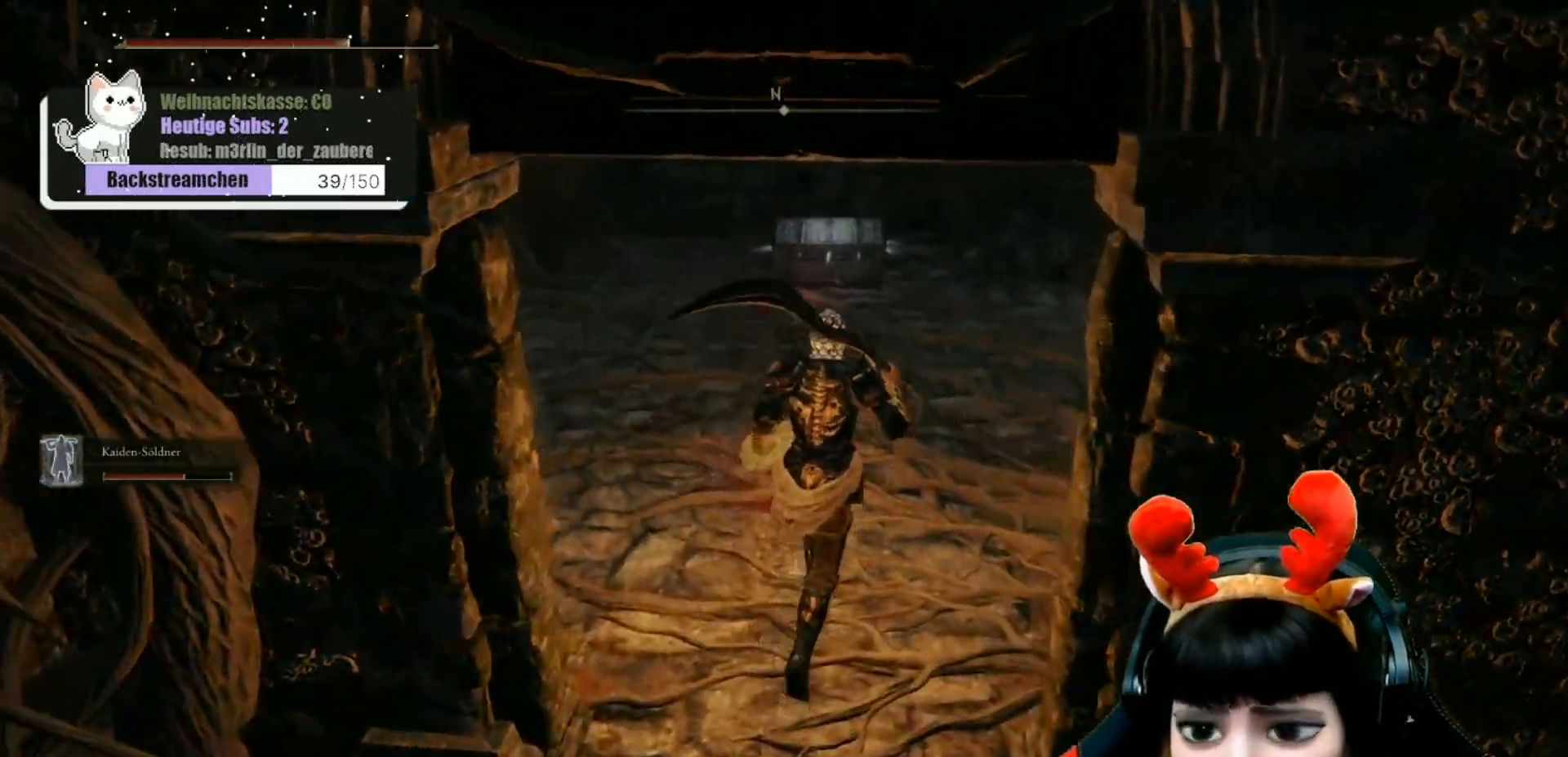
{"buttons": [], "left_stick": "up", "right_stick": "center", "events": [[133, "left_stick", "up"]]}
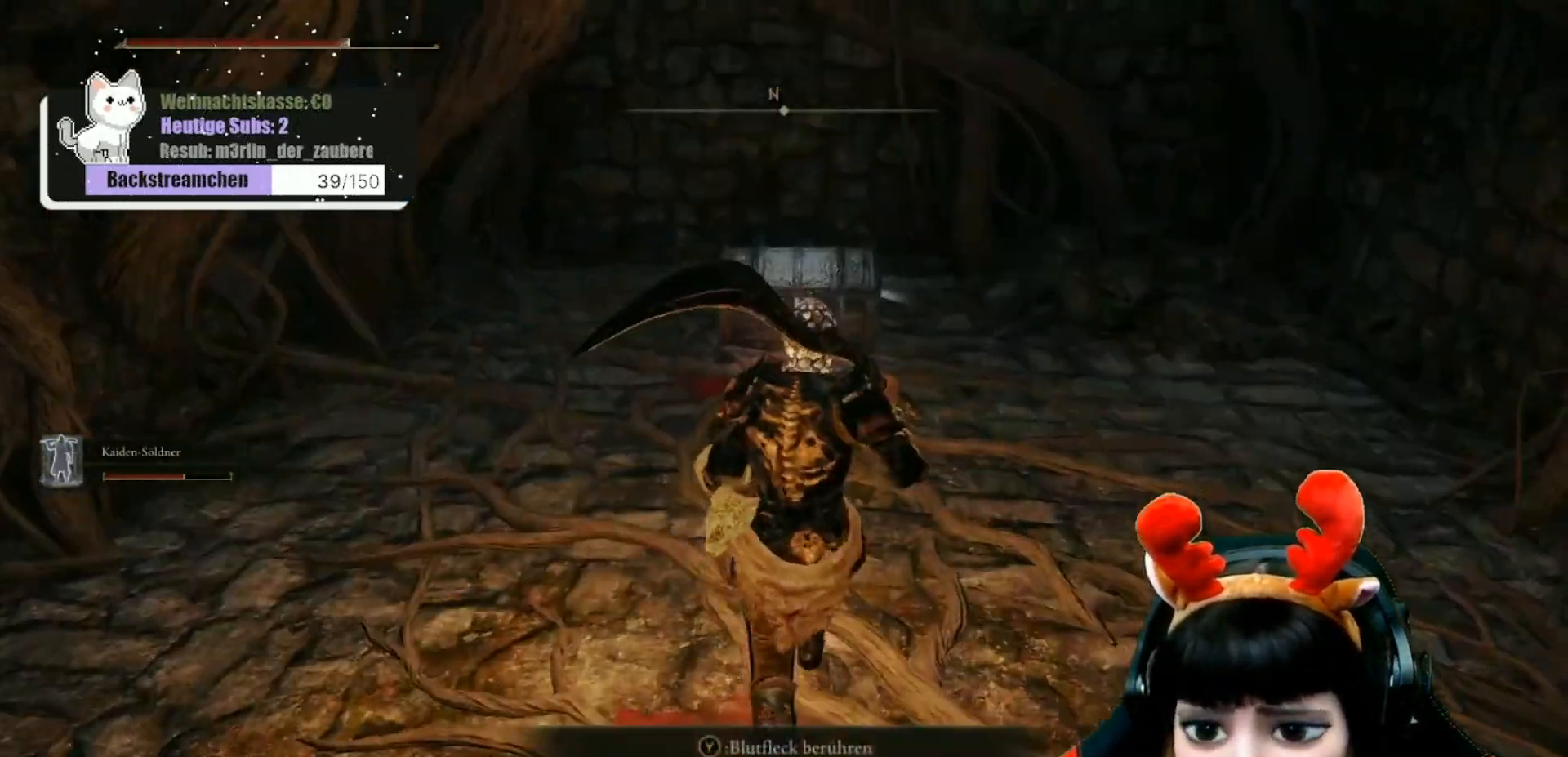
{"buttons": [], "left_stick": "up", "right_stick": "center", "events": []}
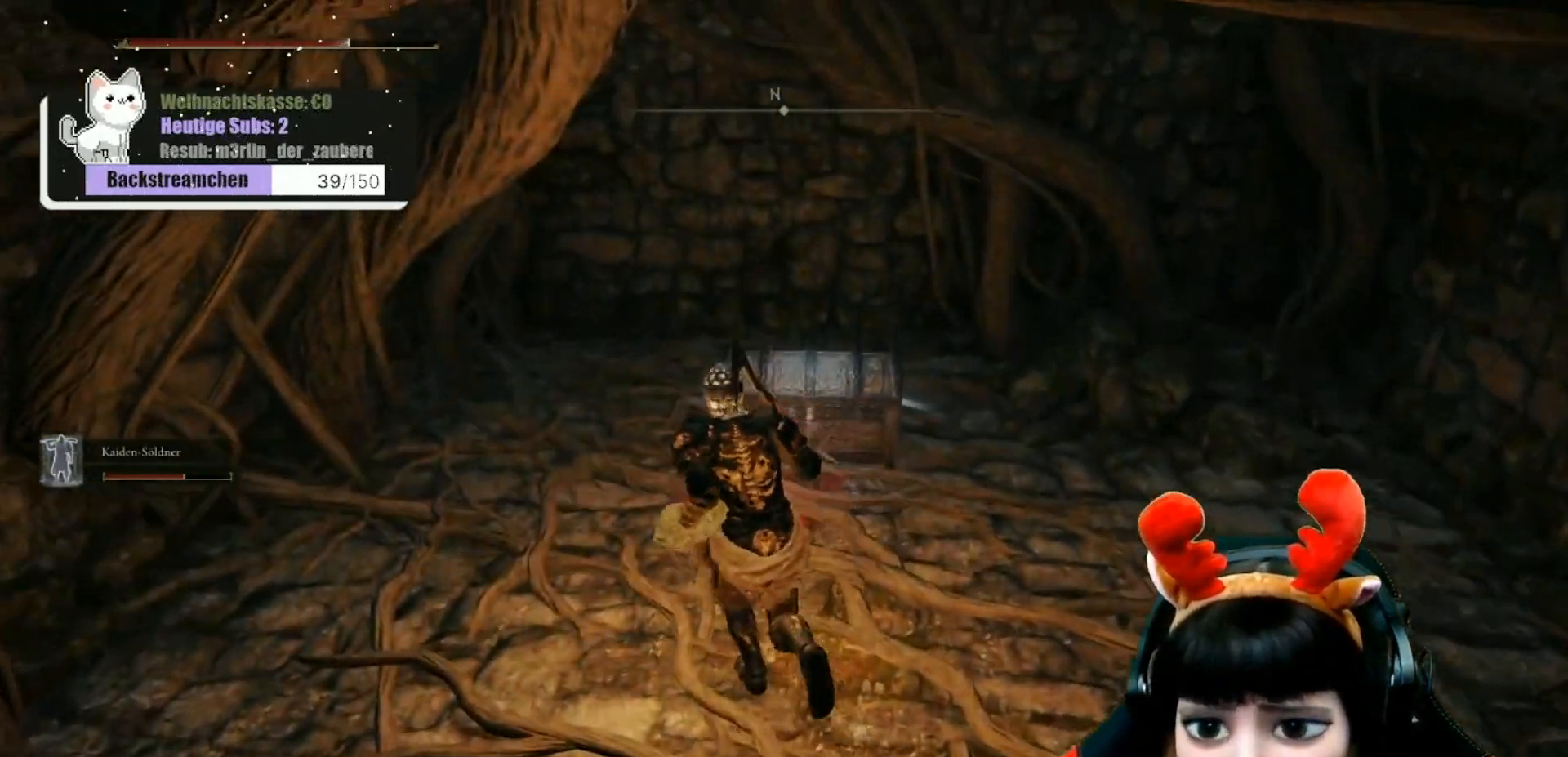
{"buttons": [], "left_stick": "up-right", "right_stick": "center", "events": [[350, "left_stick", "up-right"]]}
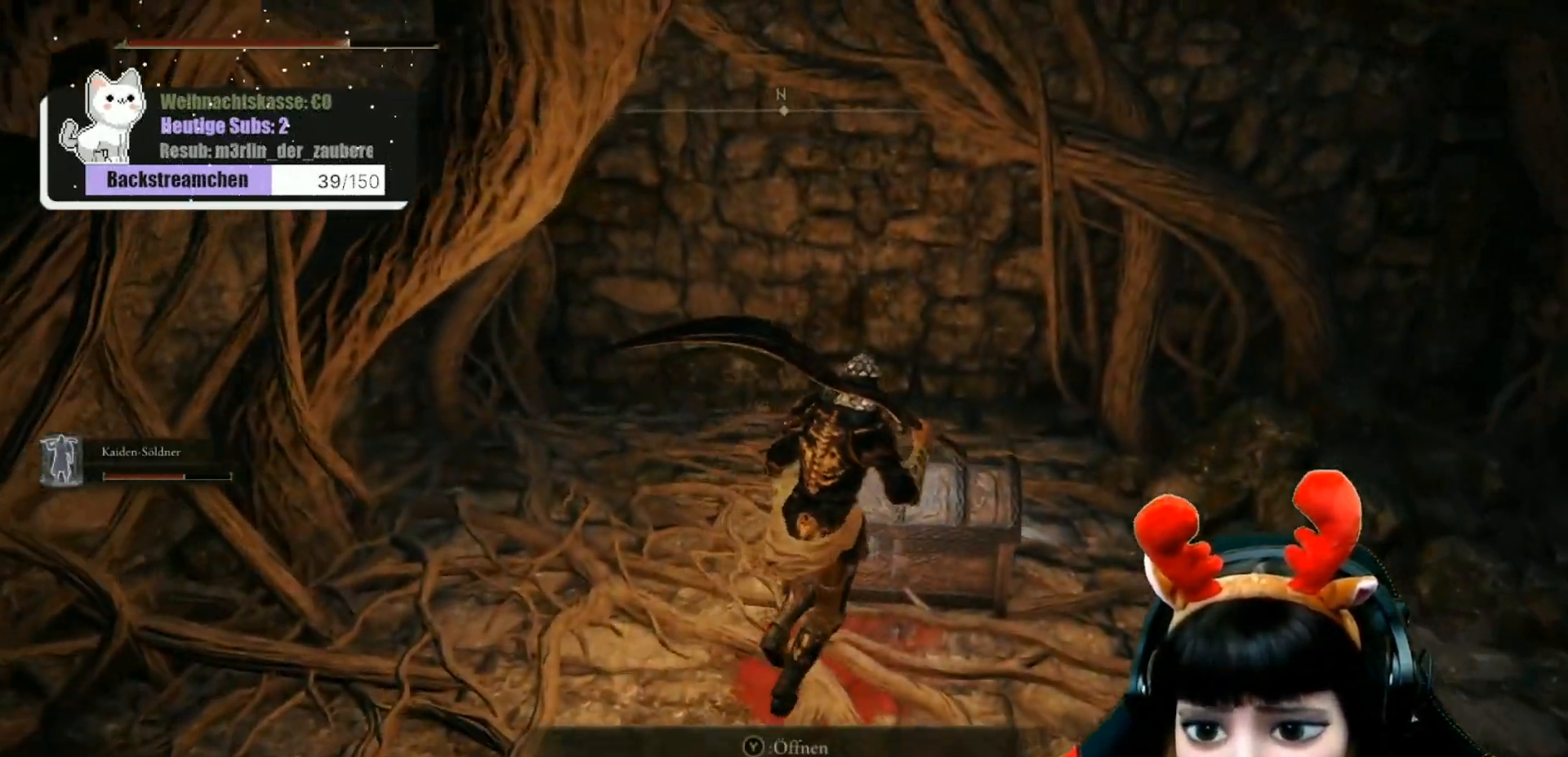
{"buttons": ["Y"], "left_stick": "center", "right_stick": "center", "events": [[150, "left_stick", "up"], [283, "left_stick", "center"], [467, "Y", "down"]]}
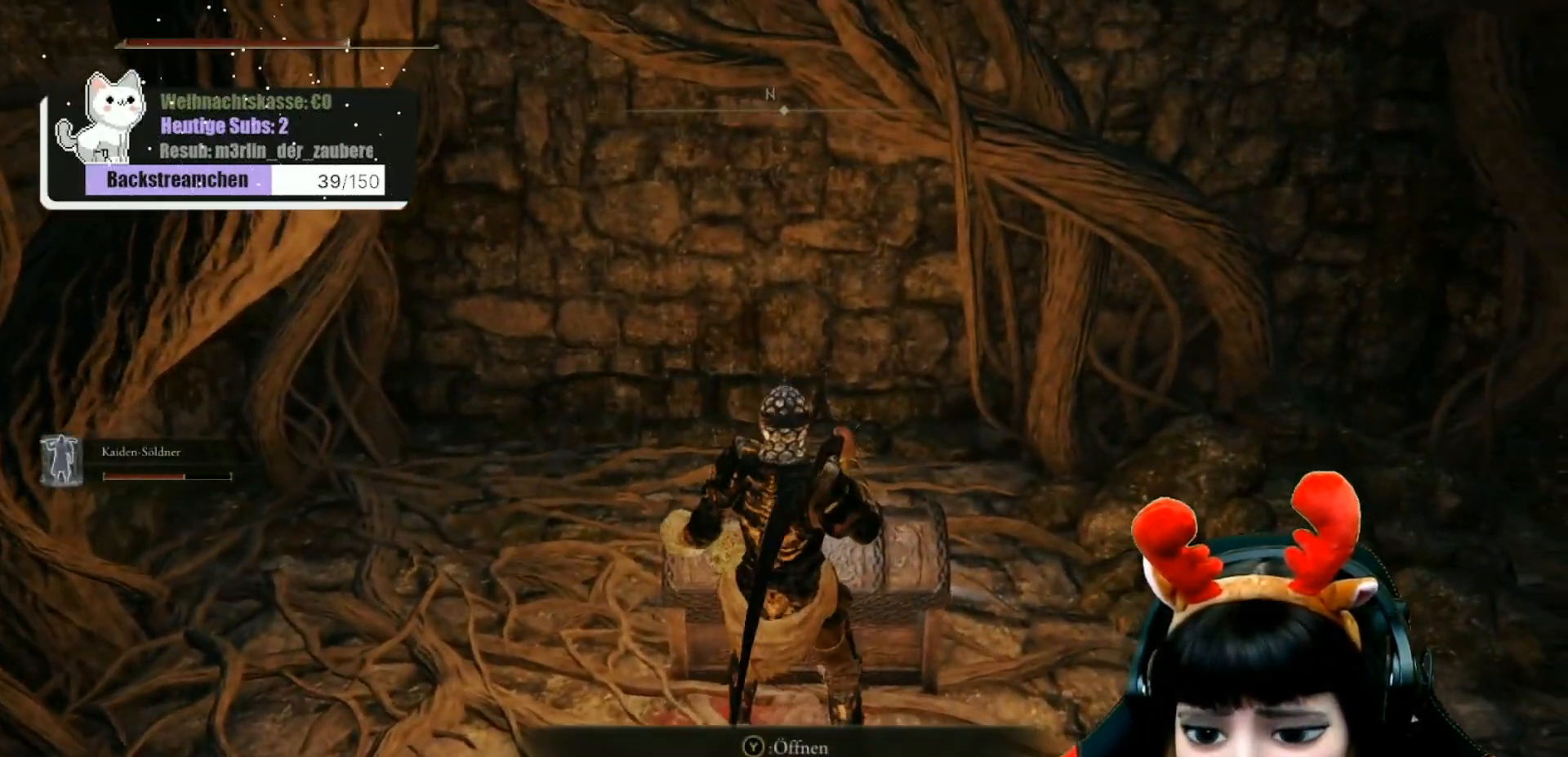
{"buttons": [], "left_stick": "center", "right_stick": "center", "events": [[33, "Y", "up"]]}
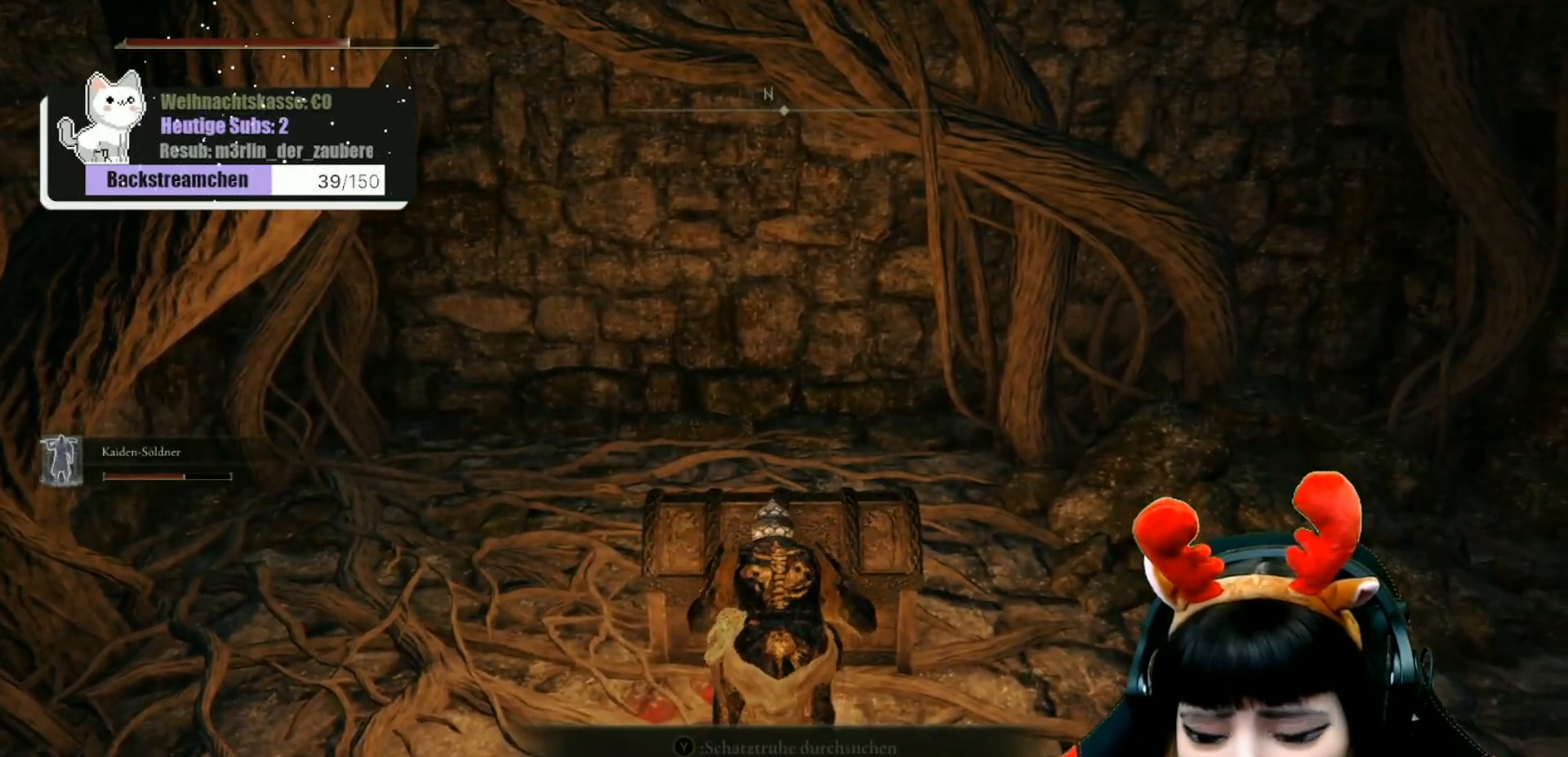
{"buttons": [], "left_stick": "center", "right_stick": "center", "events": []}
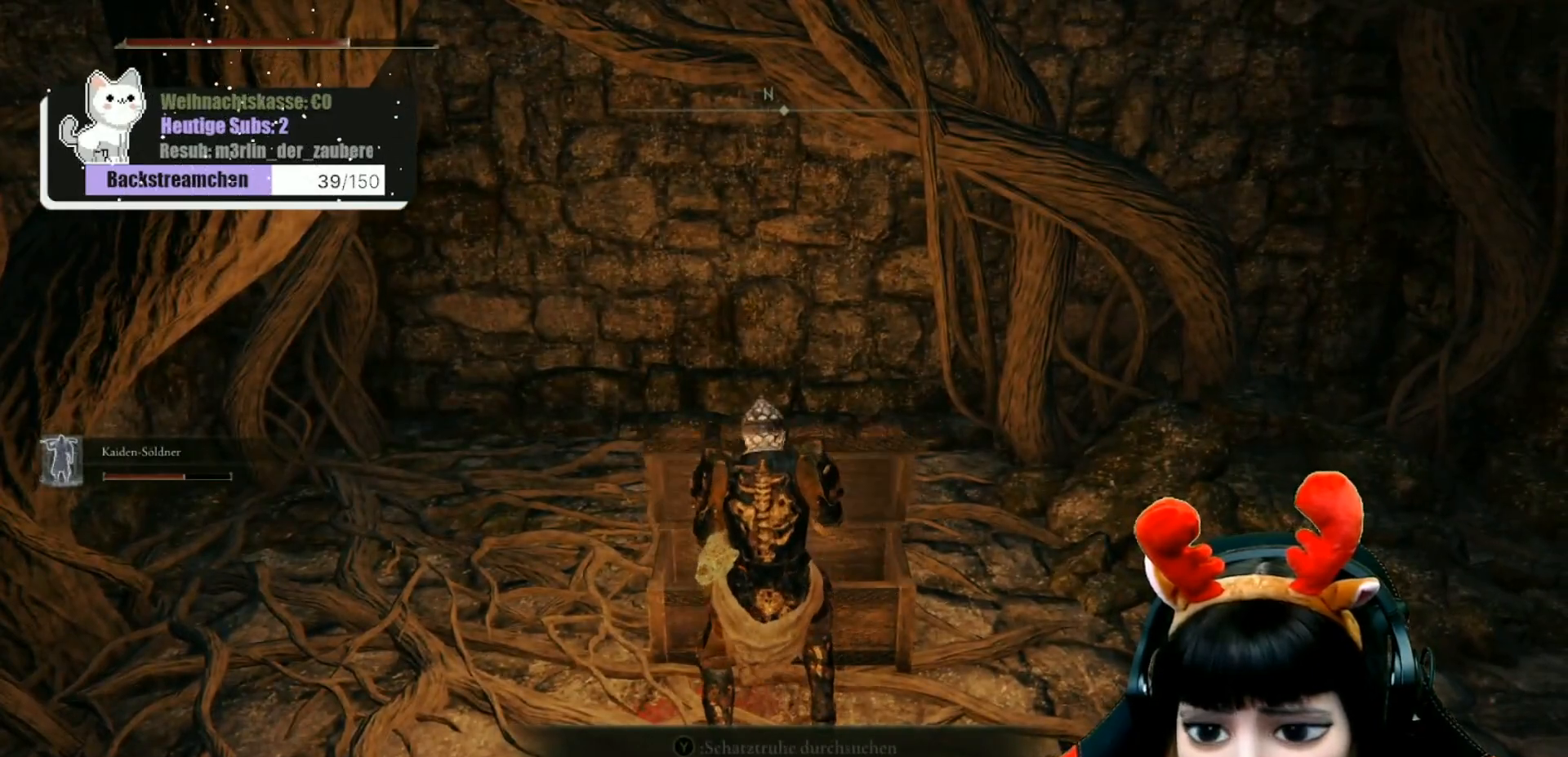
{"buttons": [], "left_stick": "center", "right_stick": "down-left", "events": [[450, "right_stick", "down-left"]]}
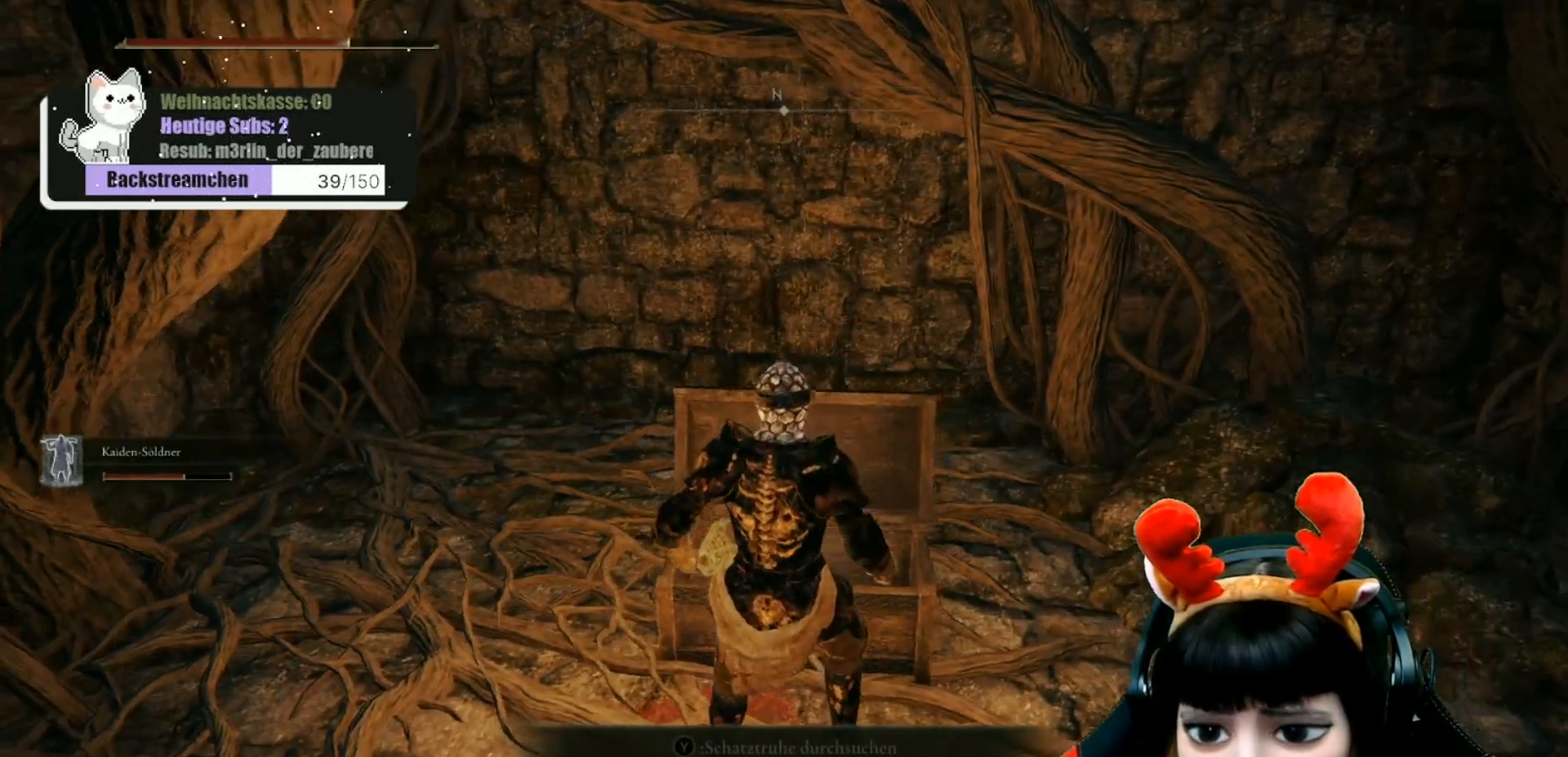
{"buttons": [], "left_stick": "center", "right_stick": "center", "events": [[367, "right_stick", "center"]]}
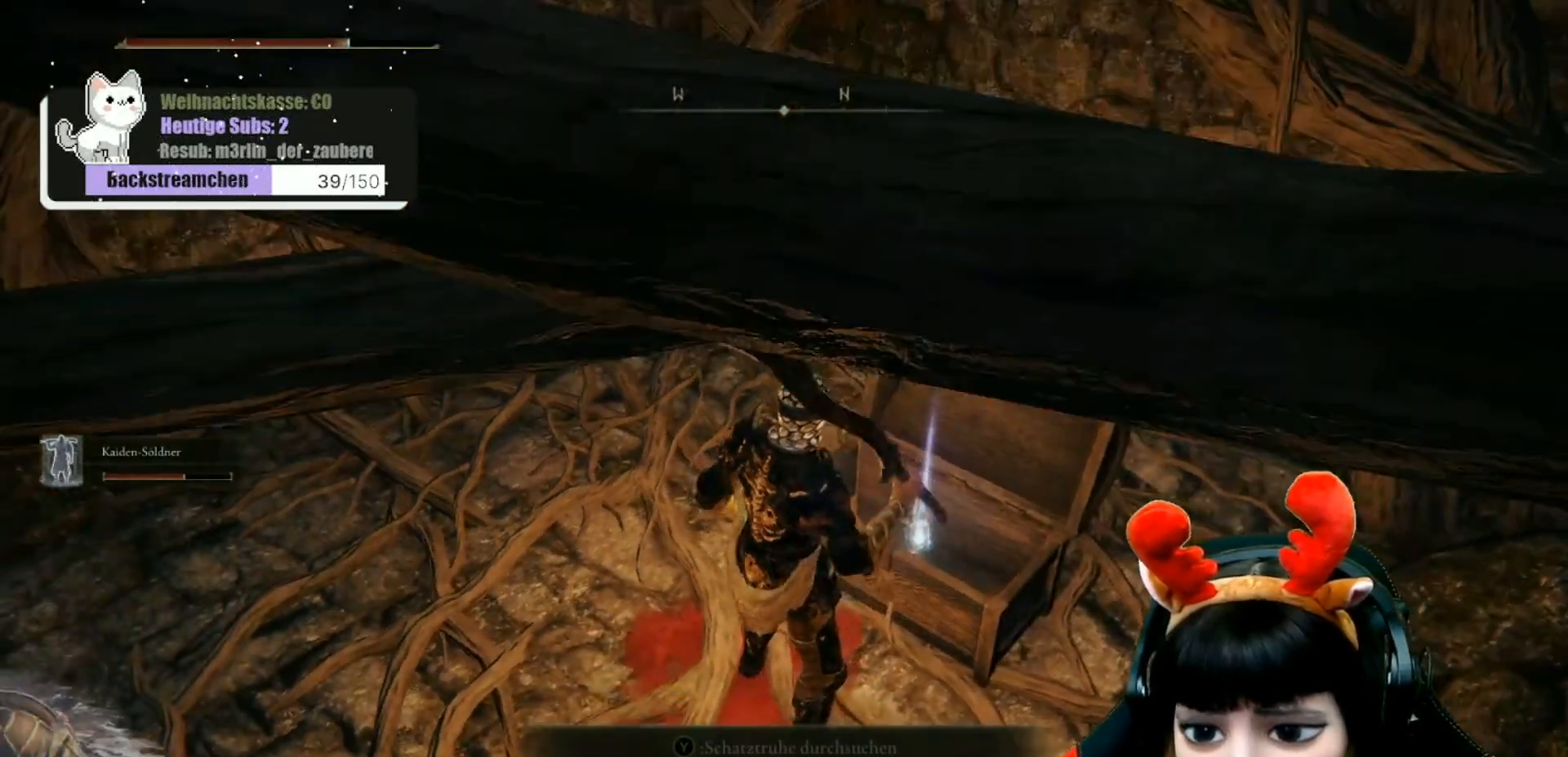
{"buttons": [], "left_stick": "center", "right_stick": "center", "events": [[133, "left_stick", "up-right"], [367, "left_stick", "center"], [400, "Y", "down"], [483, "Y", "up"]]}
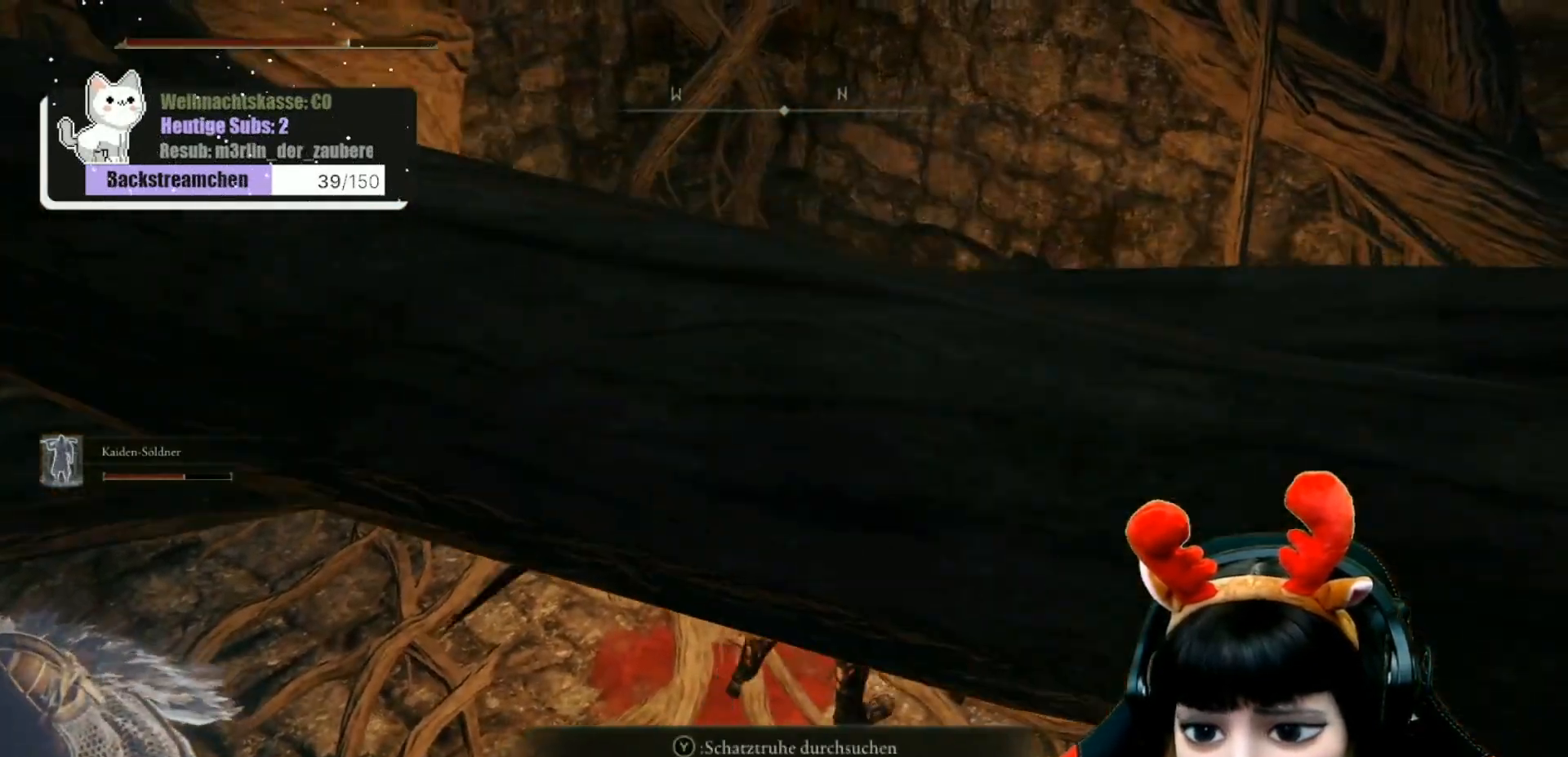
{"buttons": [], "left_stick": "center", "right_stick": "up-right", "events": [[317, "right_stick", "up-right"]]}
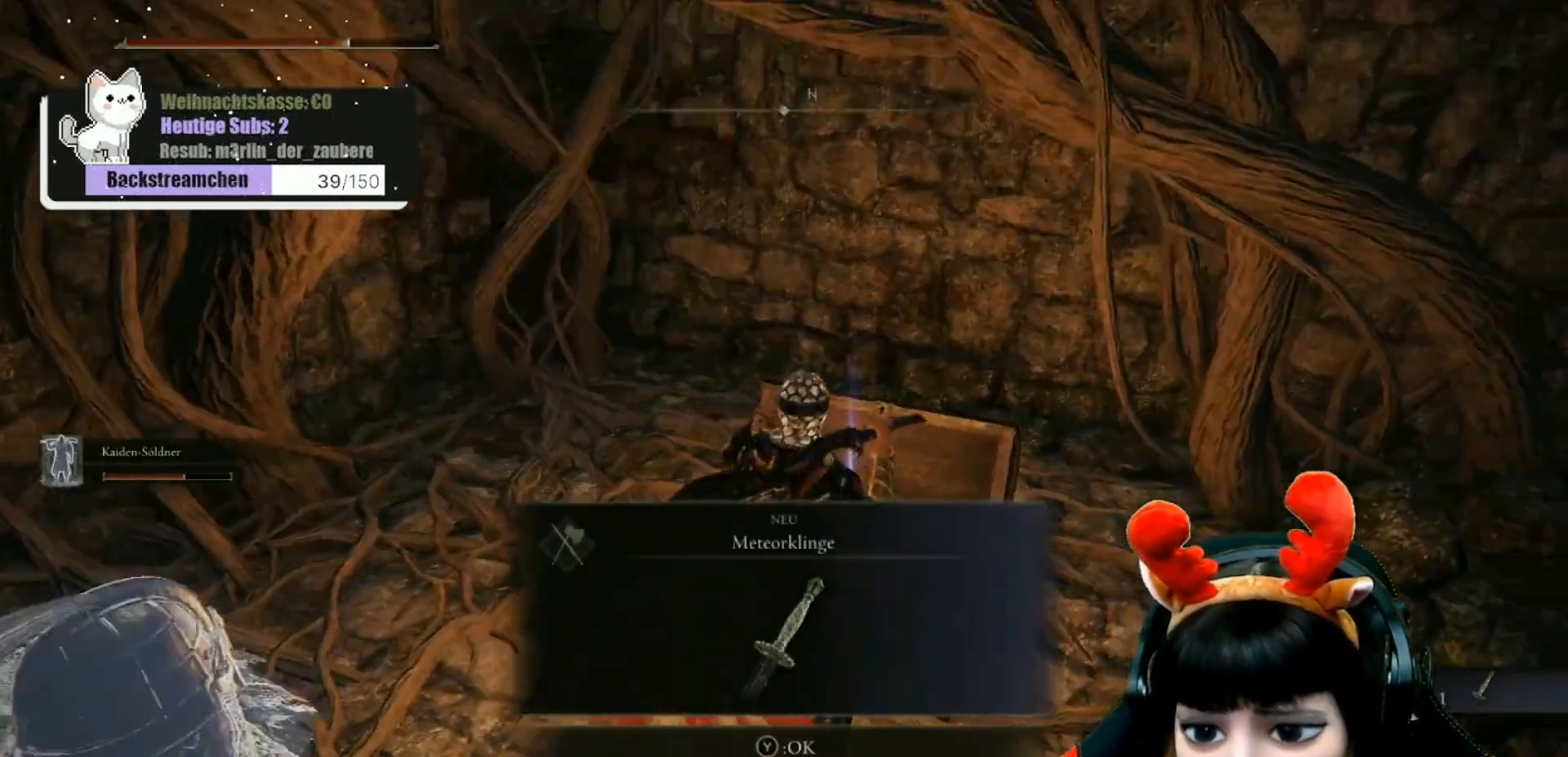
{"buttons": [], "left_stick": "center", "right_stick": "center", "events": [[200, "right_stick", "center"]]}
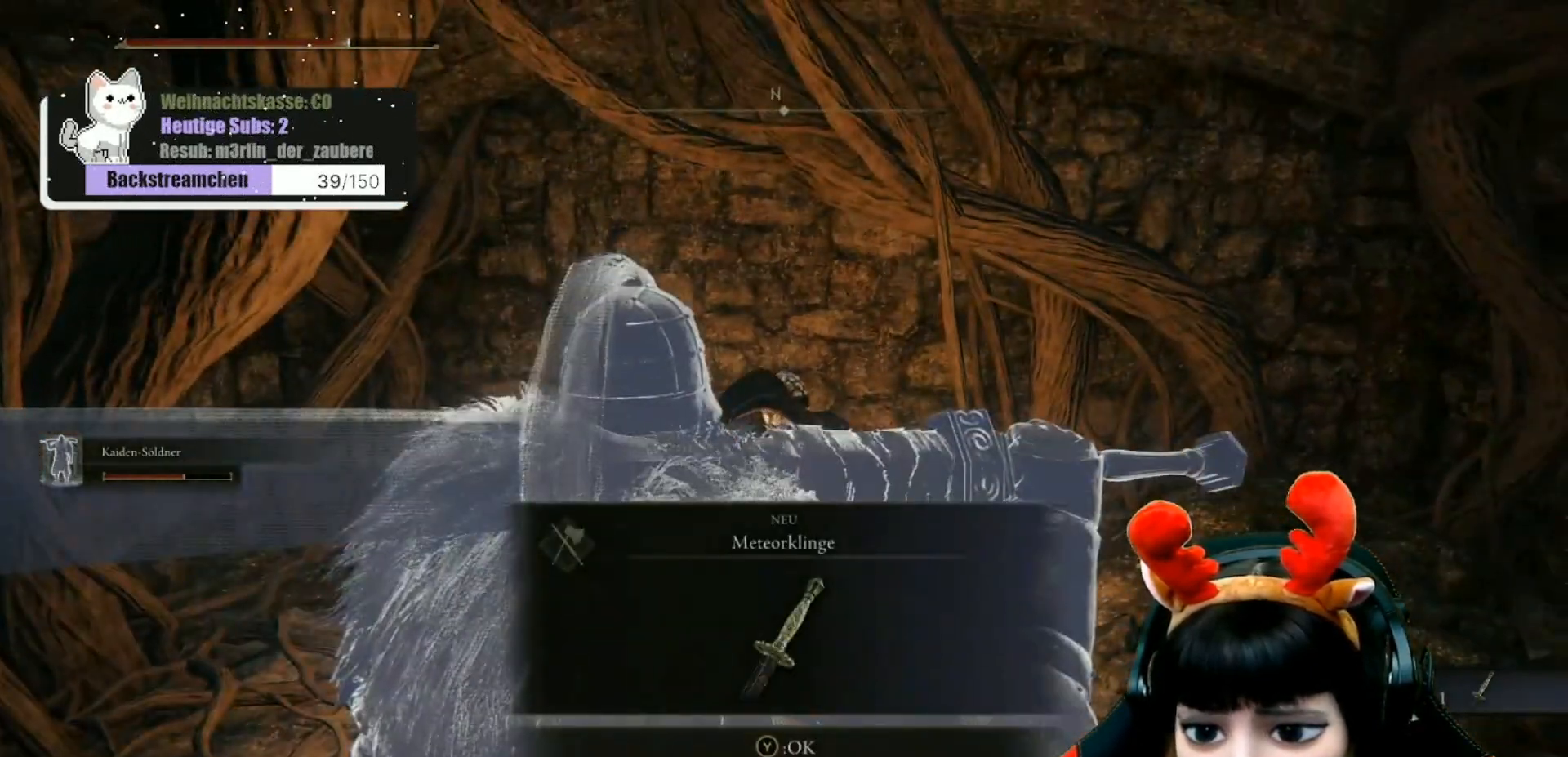
{"buttons": [], "left_stick": "center", "right_stick": "left", "events": [[350, "right_stick", "left"]]}